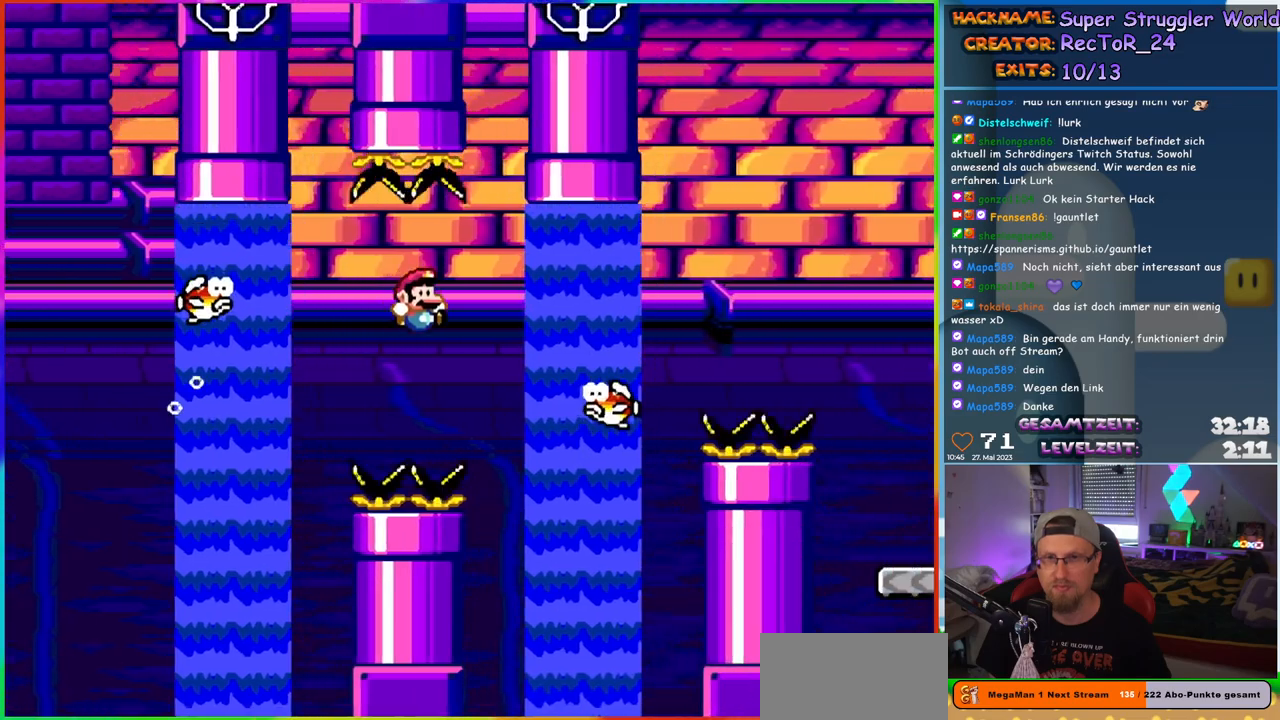
Gameplay with a controller (Nintendo layout); each line is a JSON object with the inputs held at the frame after it. "events" lists button and stick changes between this image and that frame as [ms after this image, input, new state], when the widget could be followed in between. Not read: L1 L3 R3.
{"buttons": ["Y", "DPAD_UP", "DPAD_RIGHT"], "events": [[217, "B", "up"], [267, "DPAD_LEFT", "down"], [267, "DPAD_RIGHT", "up"], [283, "DPAD_UP", "up"], [367, "DPAD_UP", "down"], [383, "DPAD_LEFT", "up"], [500, "DPAD_RIGHT", "down"]]}
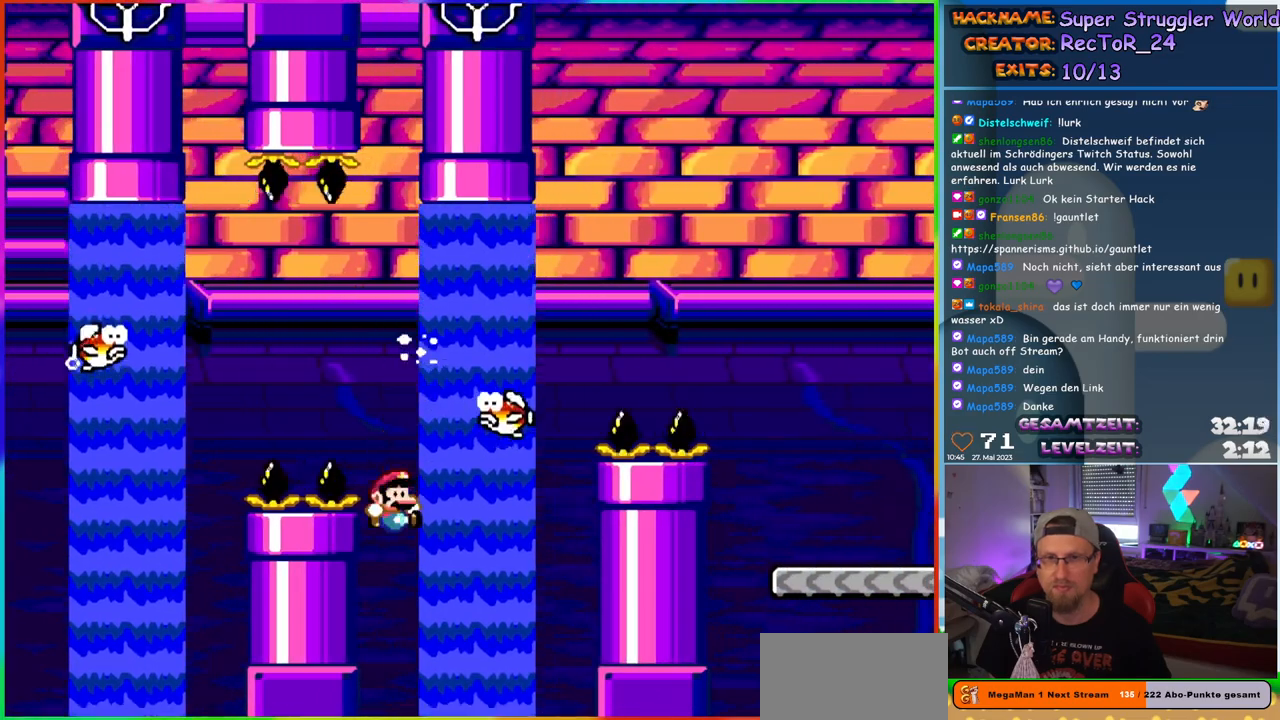
{"buttons": ["B", "Y", "DPAD_UP"], "events": [[117, "DPAD_UP", "up"], [200, "DPAD_UP", "down"], [250, "B", "down"], [300, "DPAD_RIGHT", "up"]]}
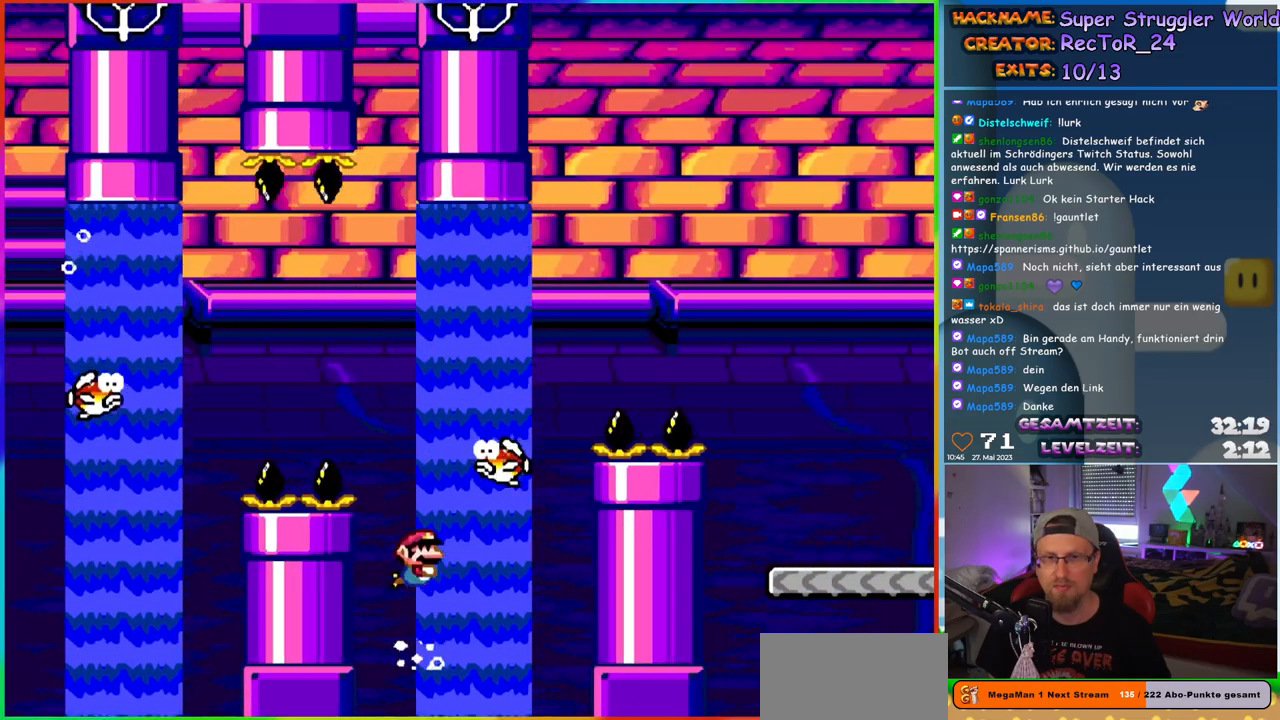
{"buttons": ["Y", "DPAD_UP", "DPAD_RIGHT"], "events": [[17, "B", "up"], [217, "DPAD_RIGHT", "down"]]}
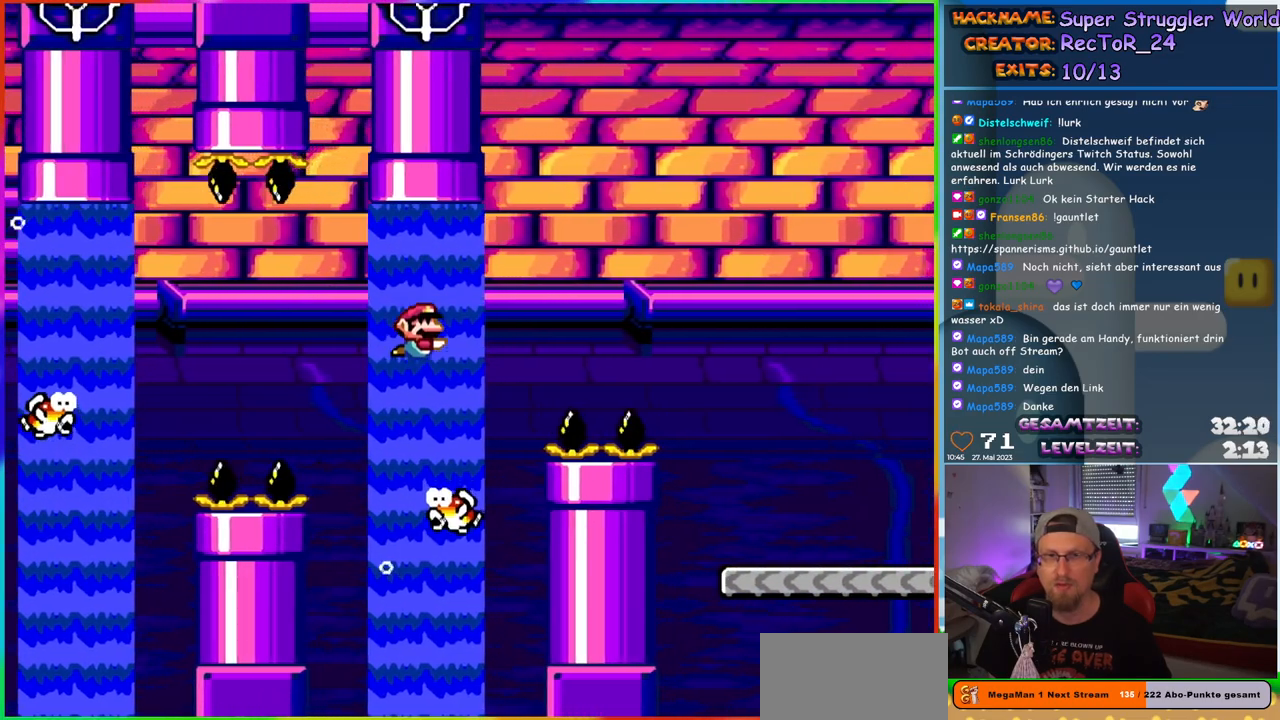
{"buttons": ["B", "Y", "DPAD_UP", "DPAD_RIGHT"], "events": [[133, "B", "down"]]}
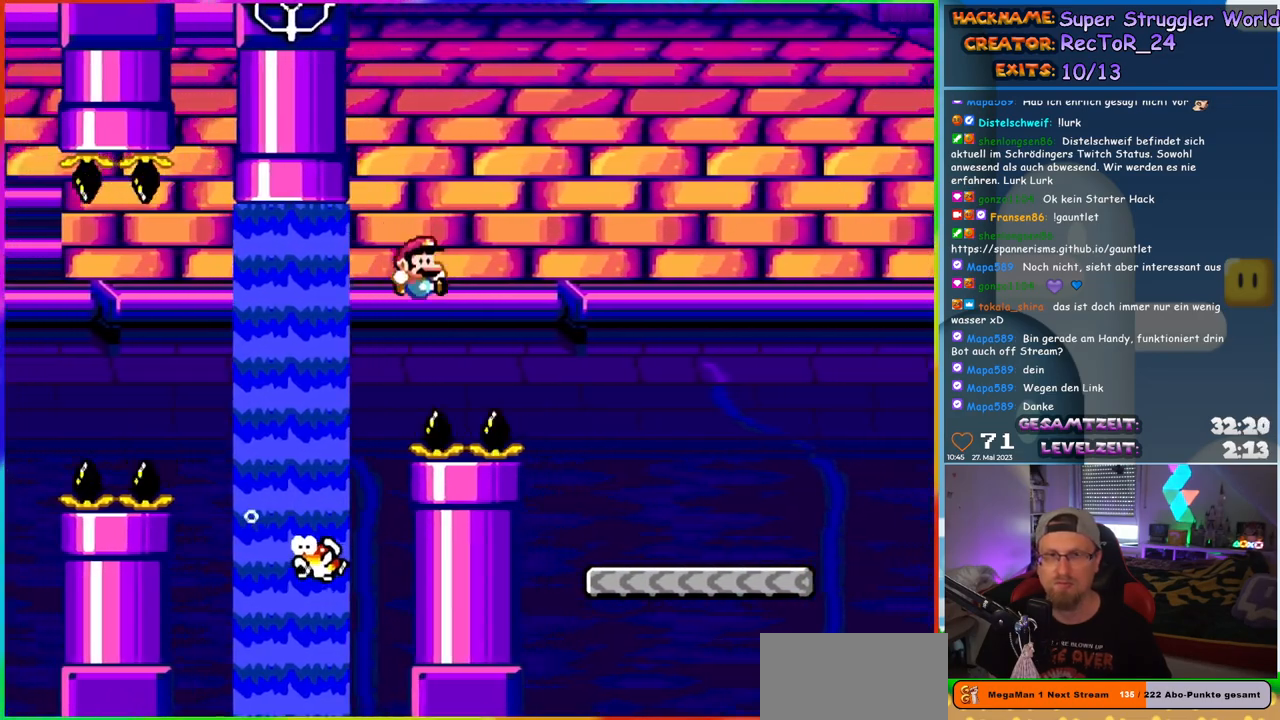
{"buttons": ["B"], "events": [[267, "DPAD_UP", "up"], [283, "B", "up"], [283, "DPAD_RIGHT", "up"], [350, "Y", "up"], [483, "B", "down"]]}
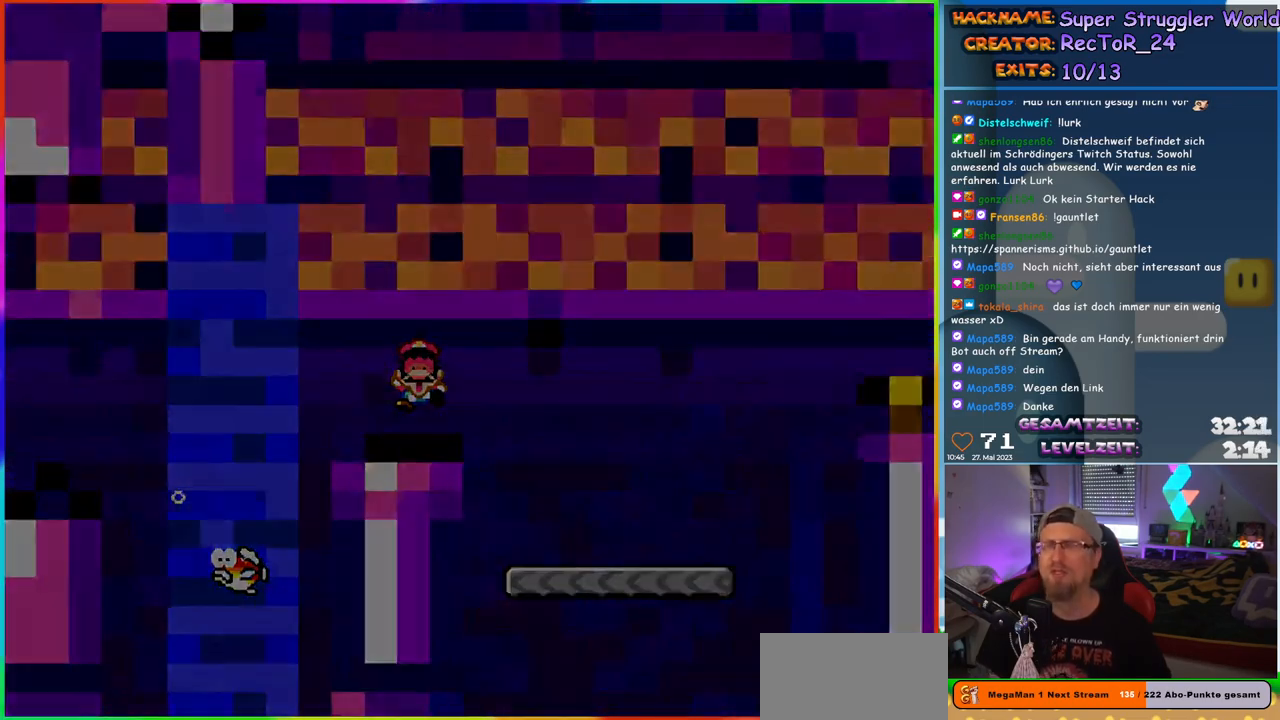
{"buttons": [], "events": [[83, "B", "up"], [183, "B", "down"], [467, "B", "up"]]}
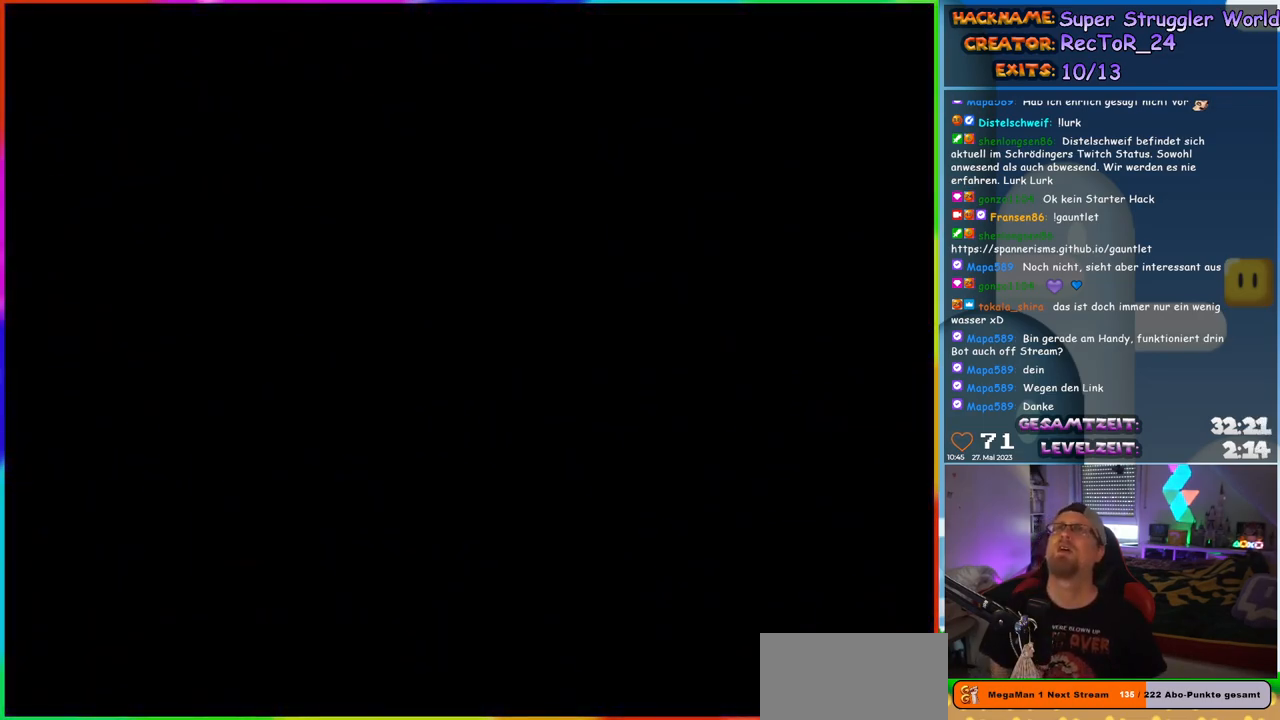
{"buttons": [], "events": []}
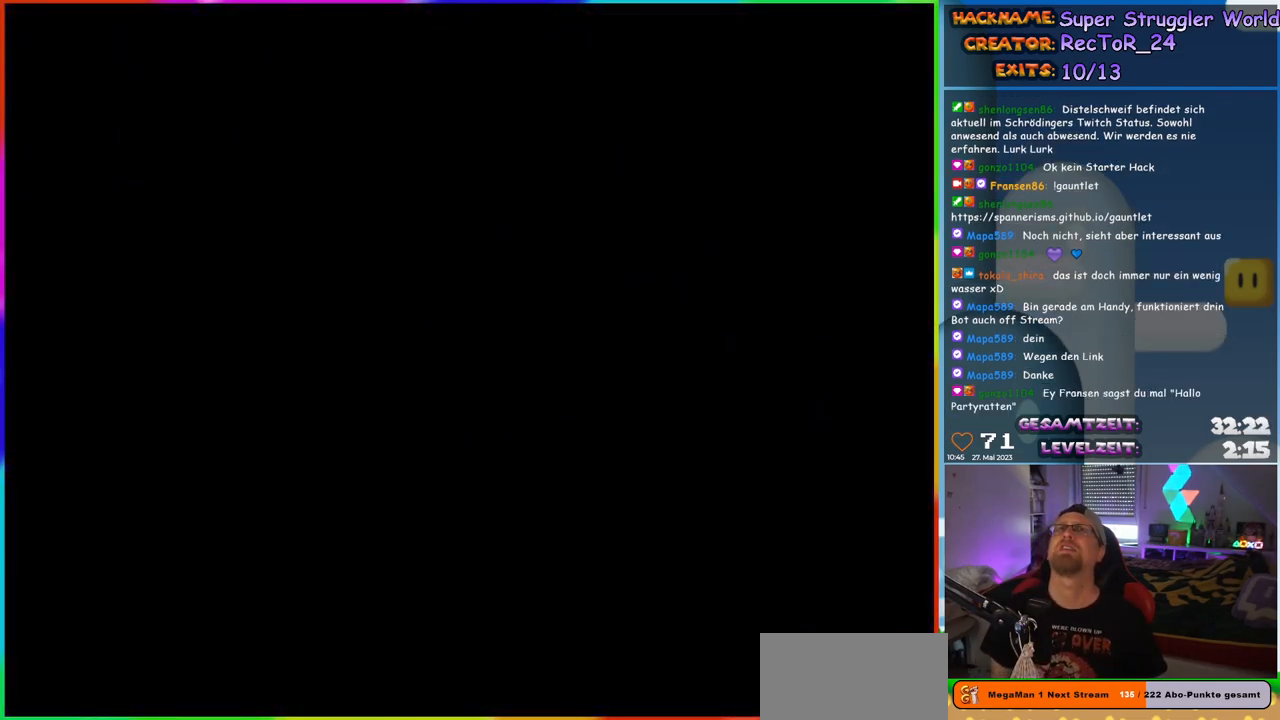
{"buttons": ["Y"], "events": [[467, "Y", "down"]]}
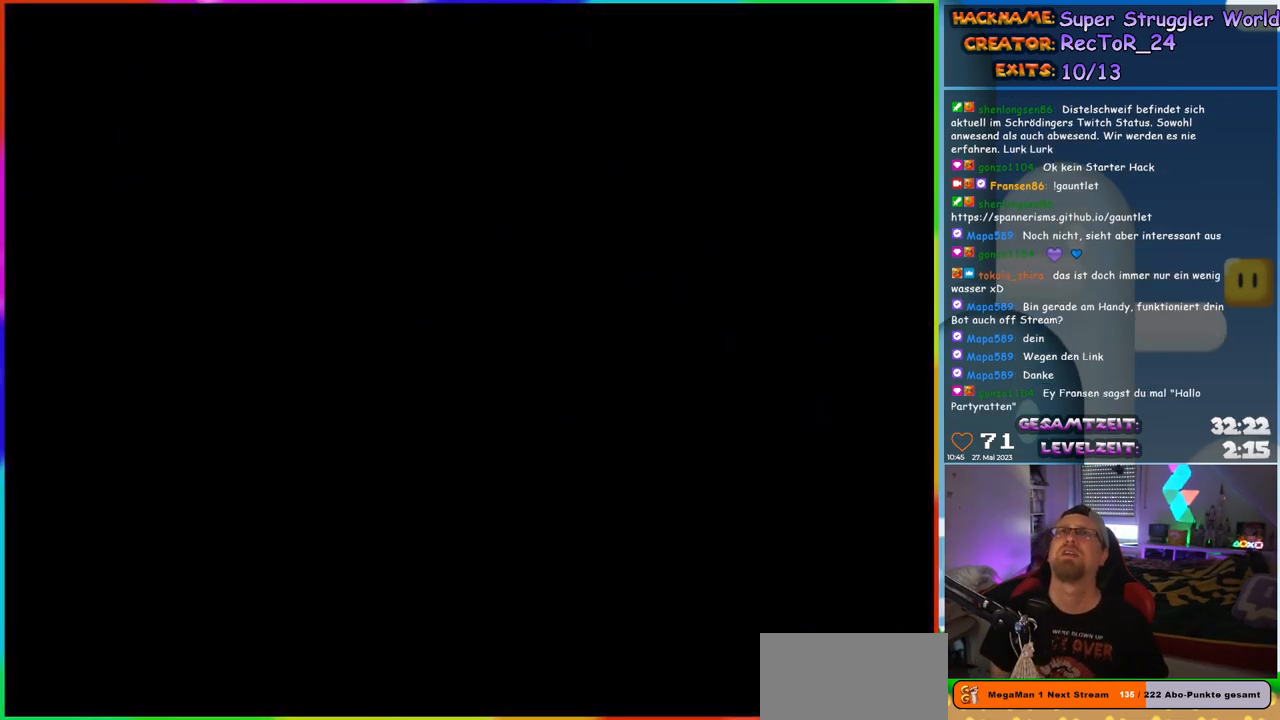
{"buttons": ["Y", "DPAD_RIGHT"], "events": [[117, "DPAD_RIGHT", "down"], [200, "DPAD_RIGHT", "up"], [467, "DPAD_RIGHT", "down"]]}
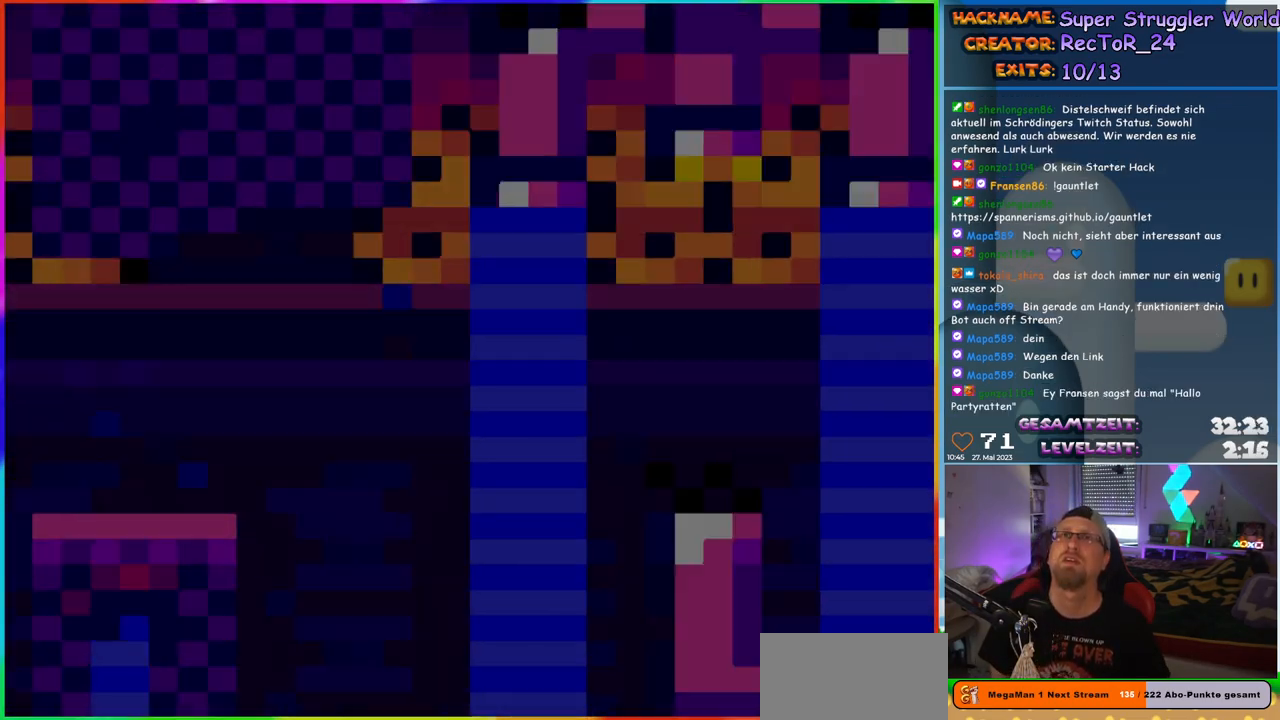
{"buttons": ["Y"], "events": [[133, "DPAD_RIGHT", "up"]]}
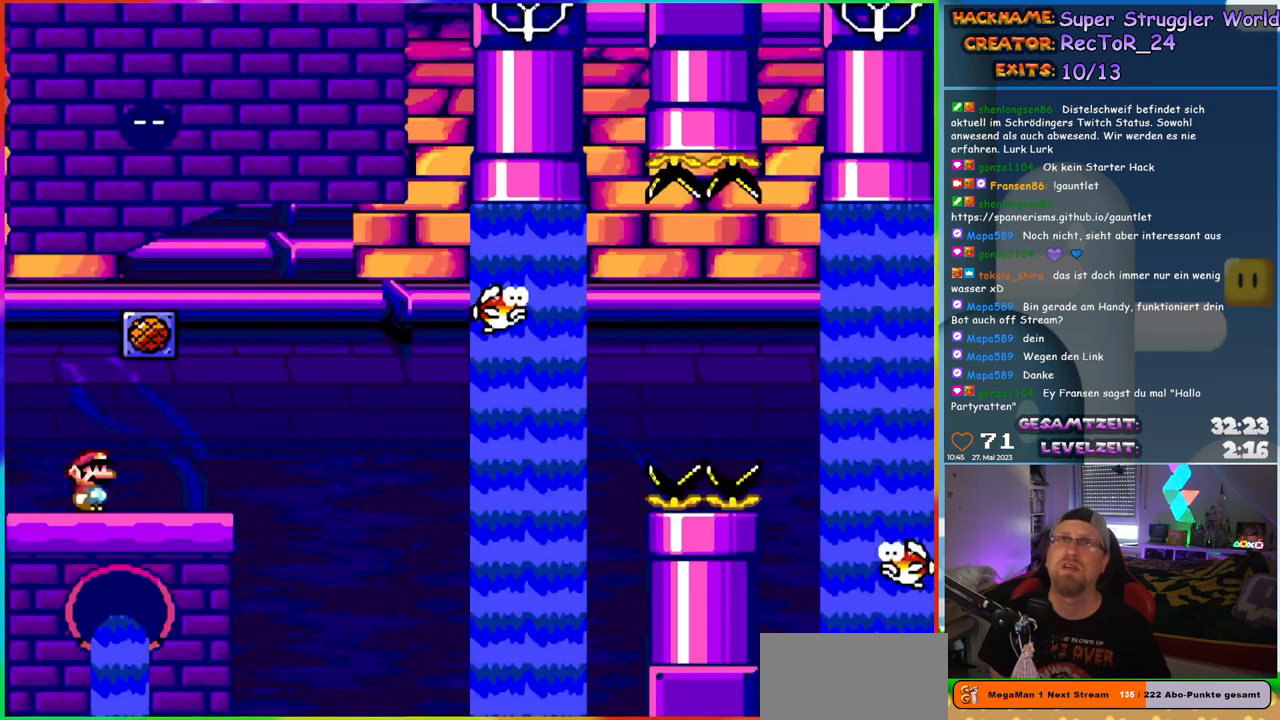
{"buttons": ["Y", "DPAD_RIGHT"], "events": [[433, "DPAD_RIGHT", "down"]]}
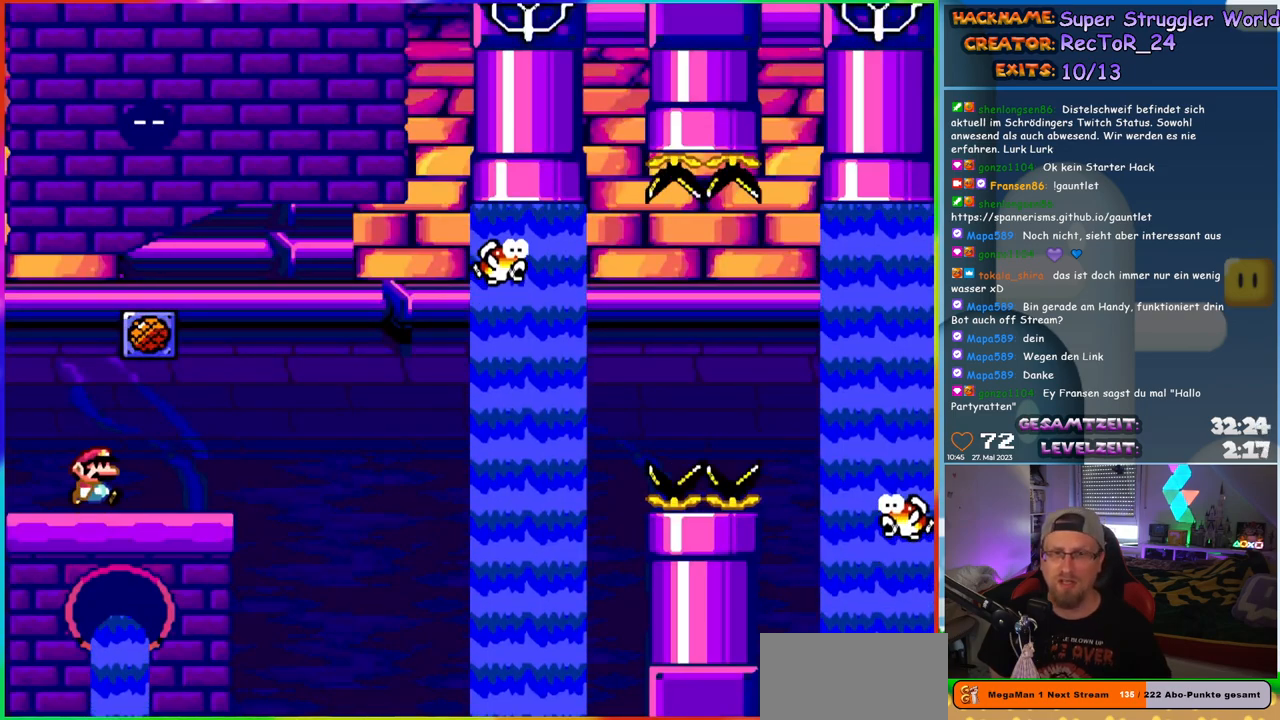
{"buttons": ["Y", "DPAD_RIGHT"], "events": [[350, "B", "down"], [400, "B", "up"]]}
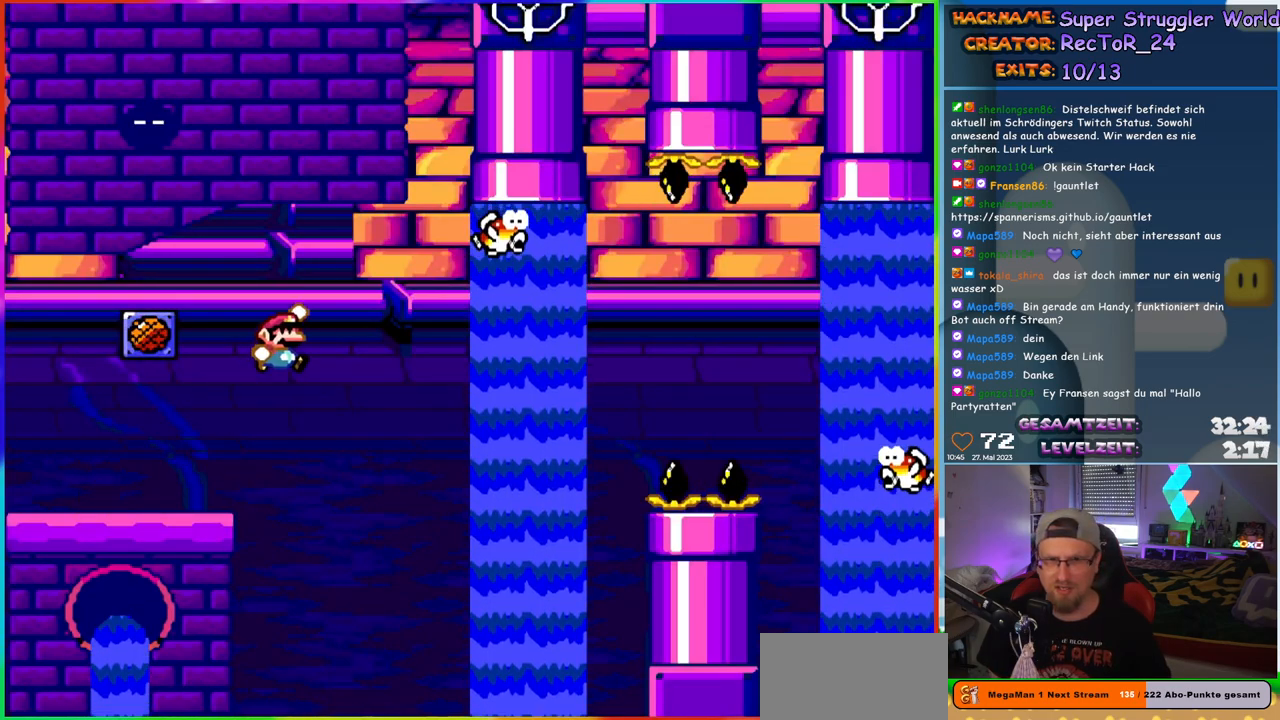
{"buttons": ["Y", "DPAD_RIGHT"], "events": []}
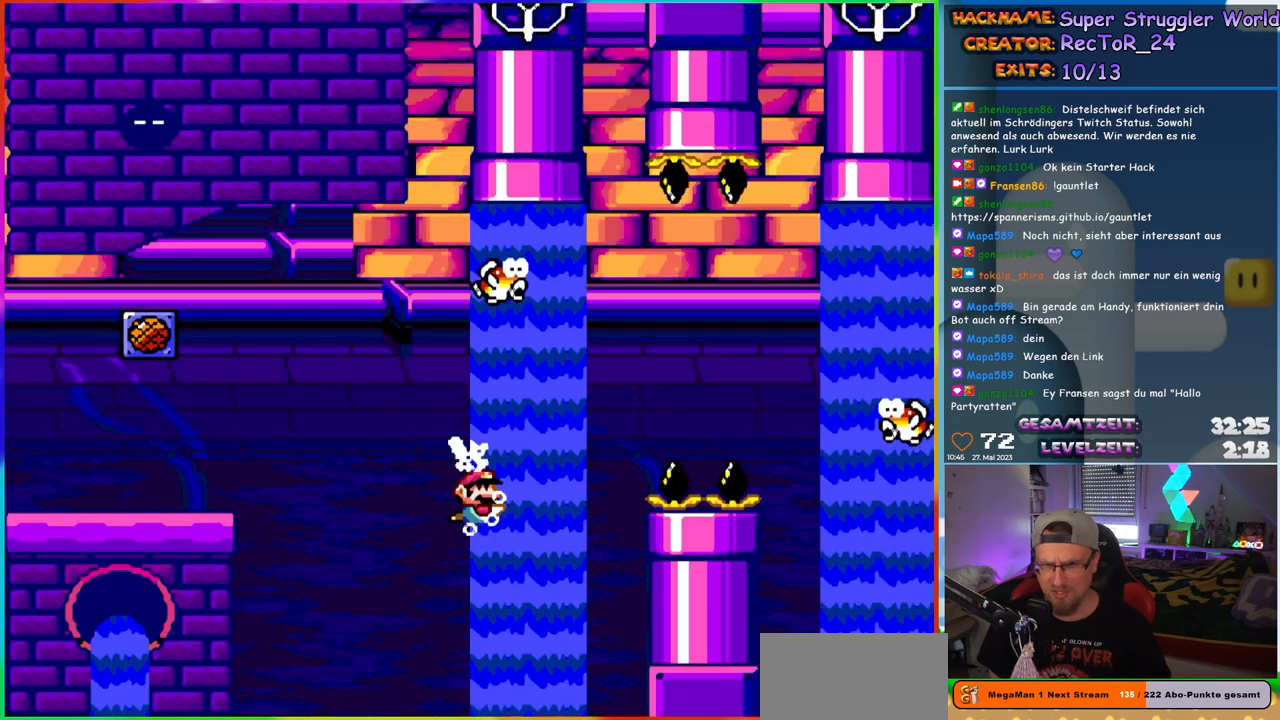
{"buttons": ["B", "Y", "DPAD_UP", "DPAD_RIGHT"], "events": [[150, "DPAD_UP", "down"], [267, "B", "down"]]}
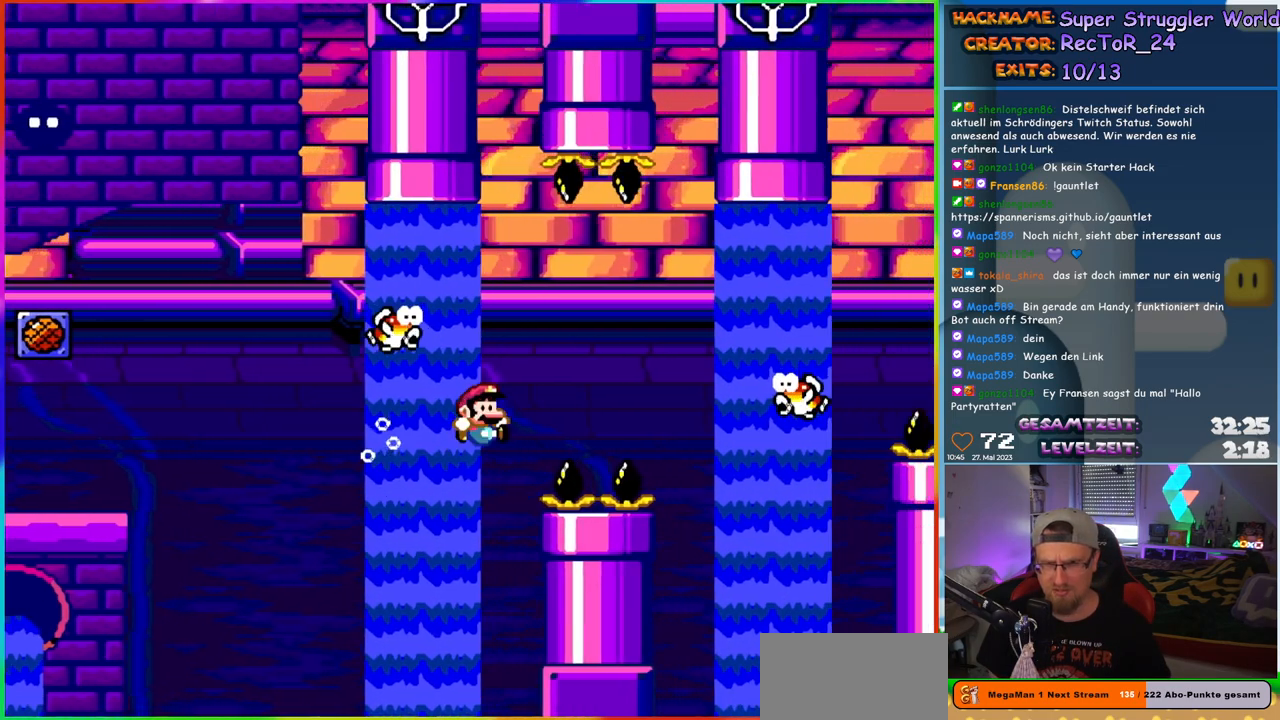
{"buttons": ["B", "Y", "DPAD_UP", "DPAD_RIGHT"], "events": [[183, "B", "up"], [267, "B", "down"]]}
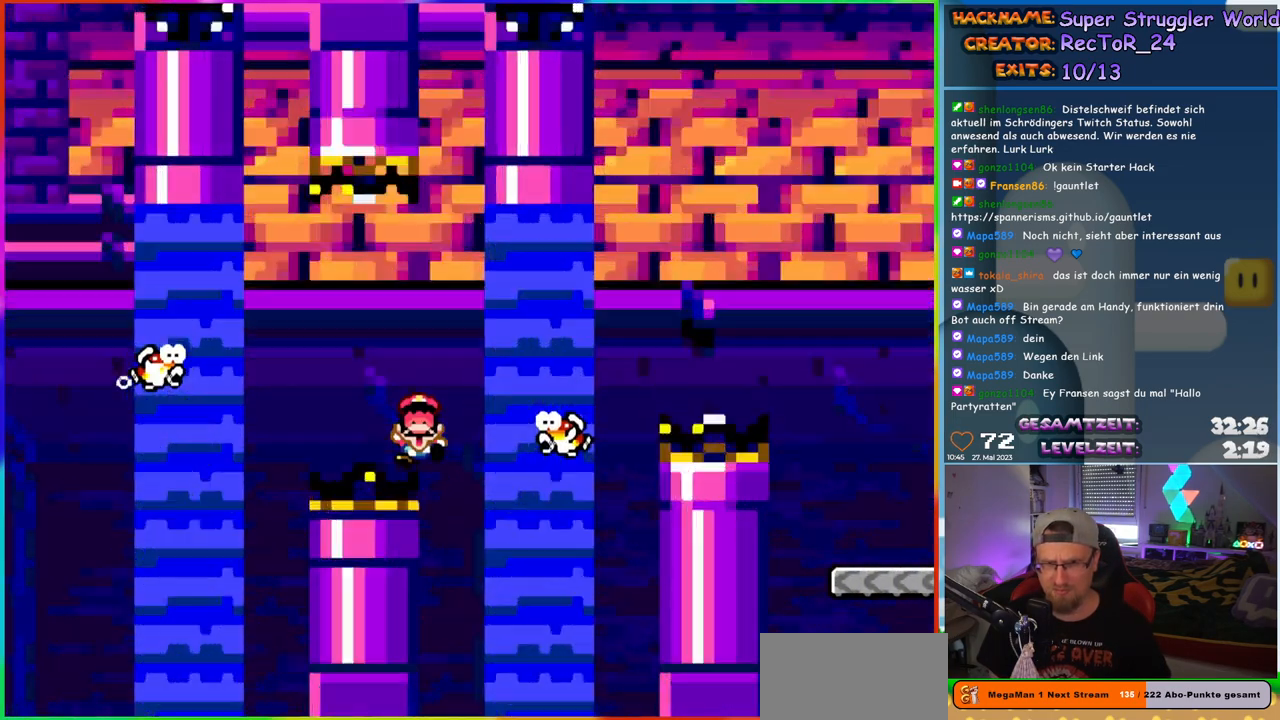
{"buttons": ["Y"], "events": [[67, "B", "up"], [150, "DPAD_RIGHT", "up"], [167, "DPAD_UP", "up"]]}
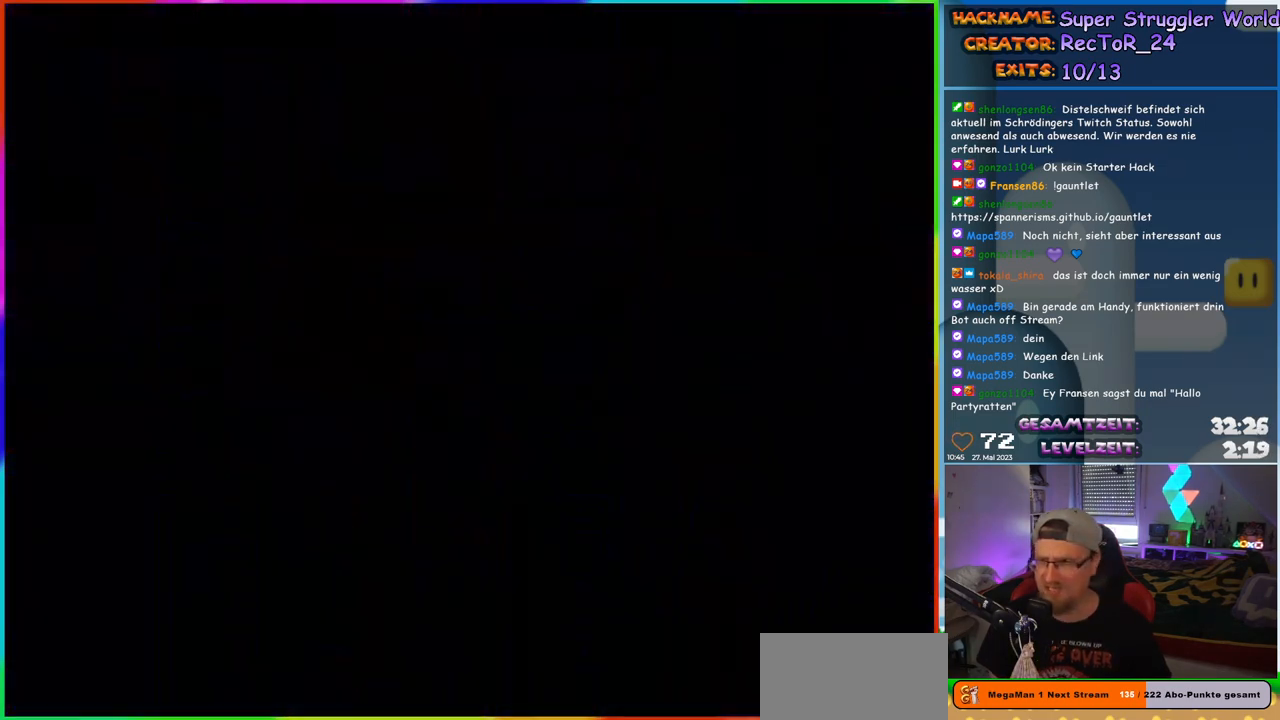
{"buttons": ["Y"], "events": []}
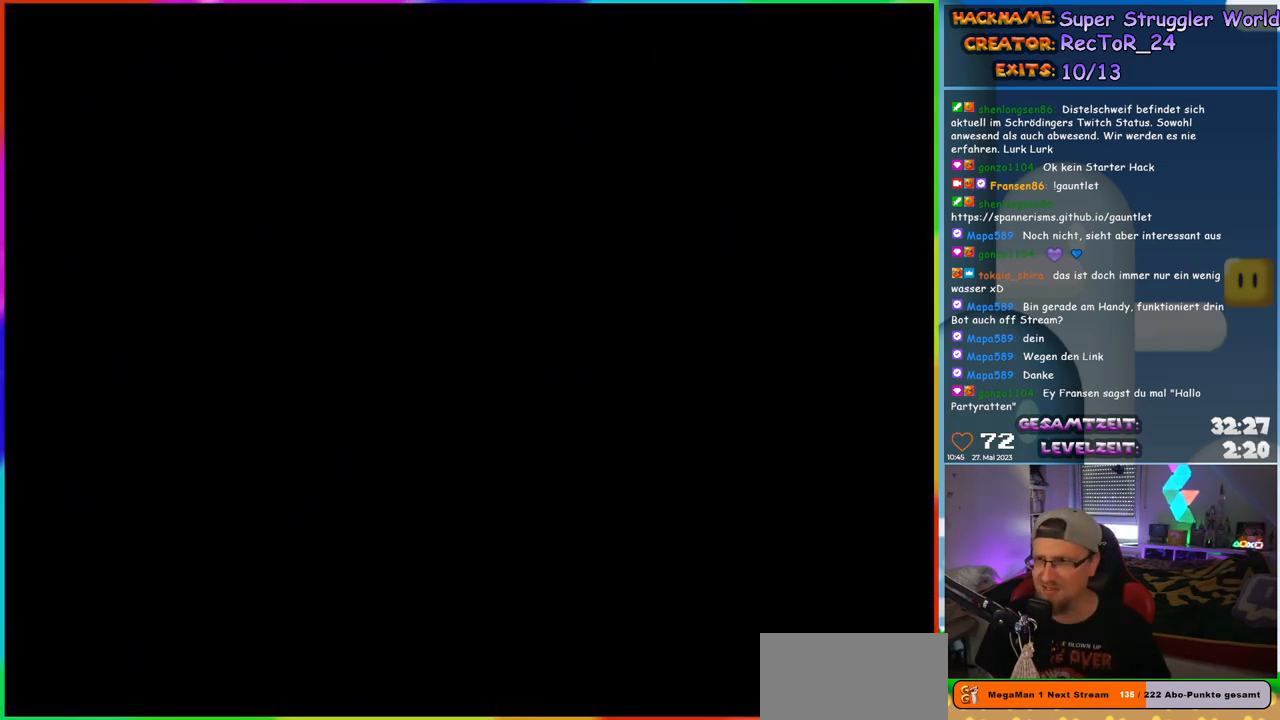
{"buttons": ["Y"], "events": []}
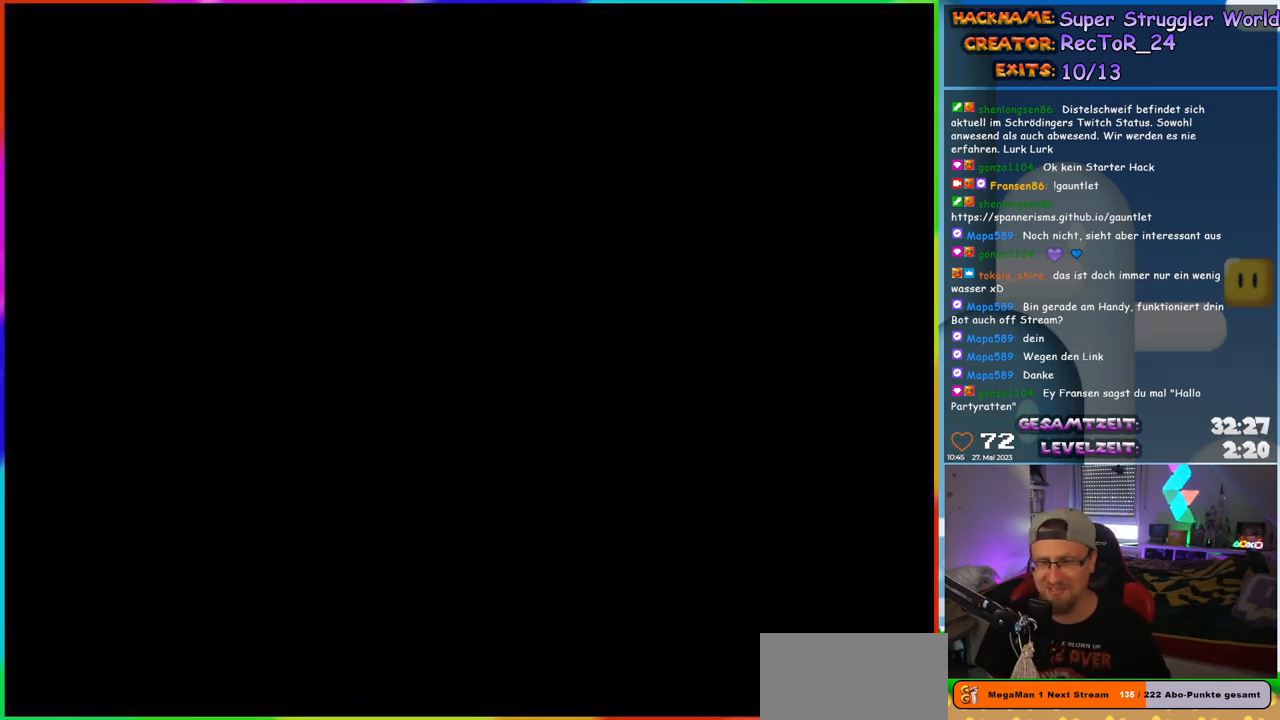
{"buttons": ["Y", "DPAD_RIGHT"], "events": [[250, "DPAD_RIGHT", "down"]]}
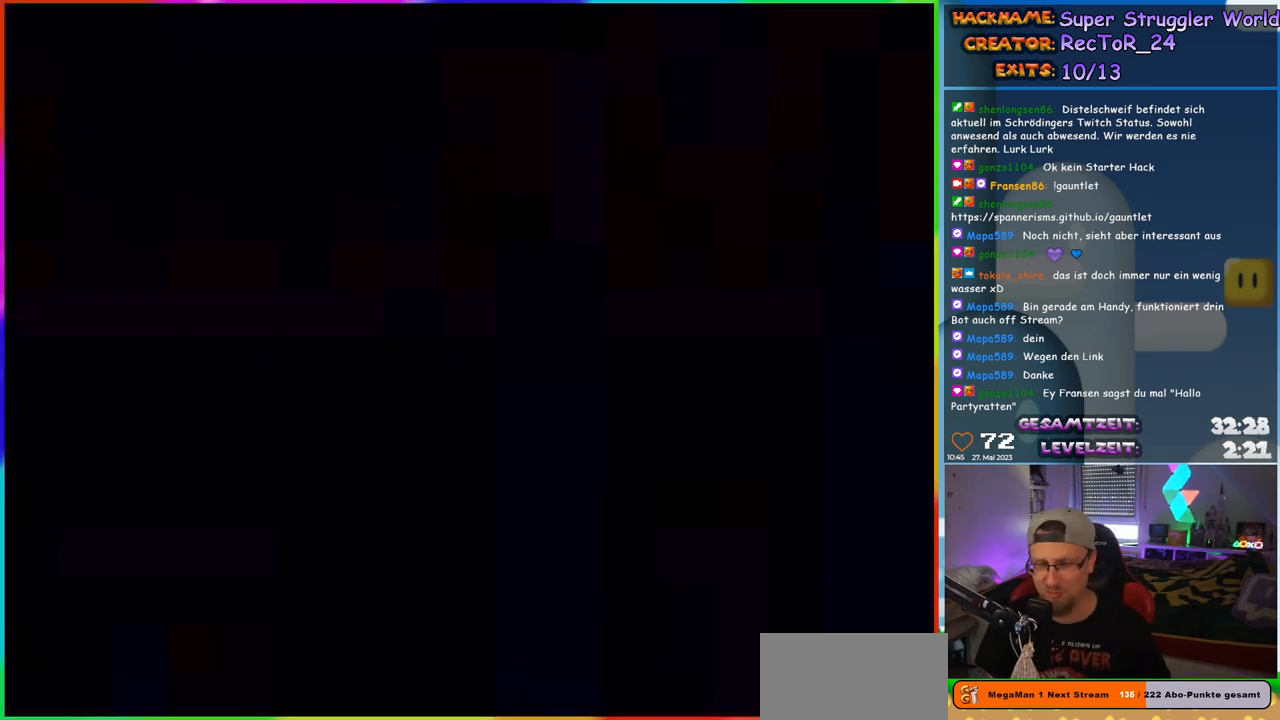
{"buttons": ["Y", "DPAD_RIGHT"], "events": []}
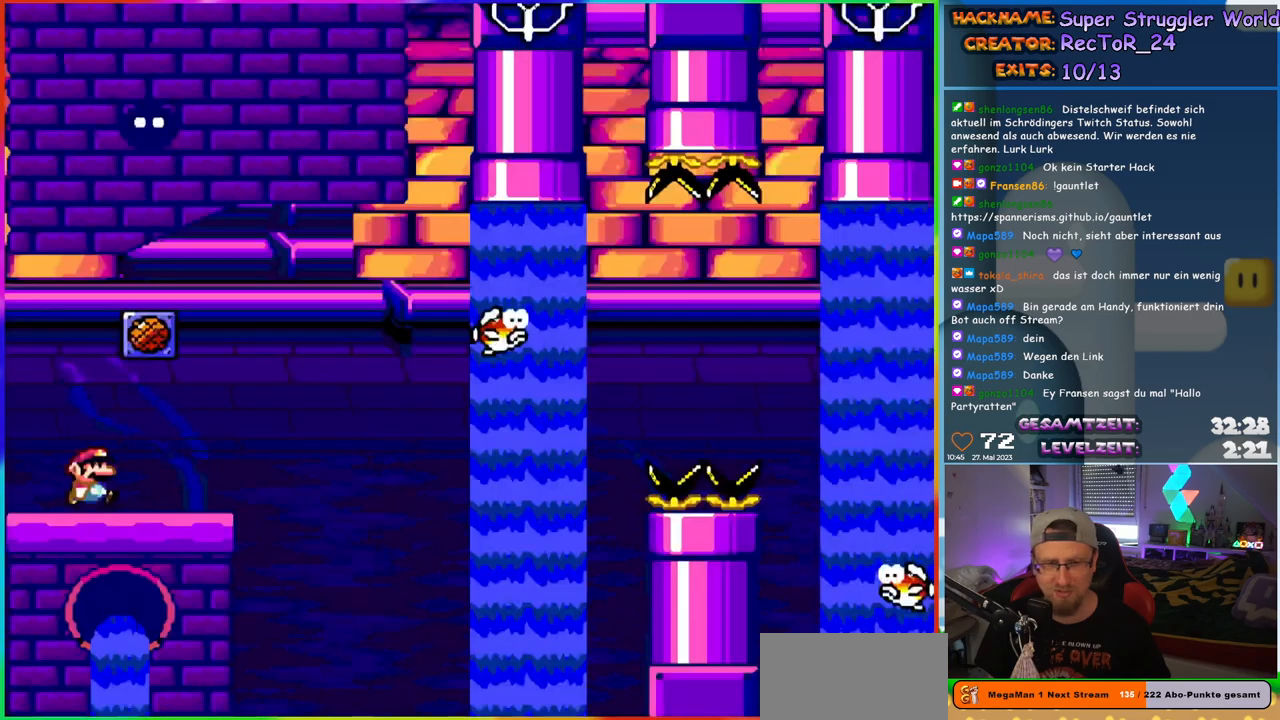
{"buttons": ["Y", "DPAD_RIGHT"], "events": []}
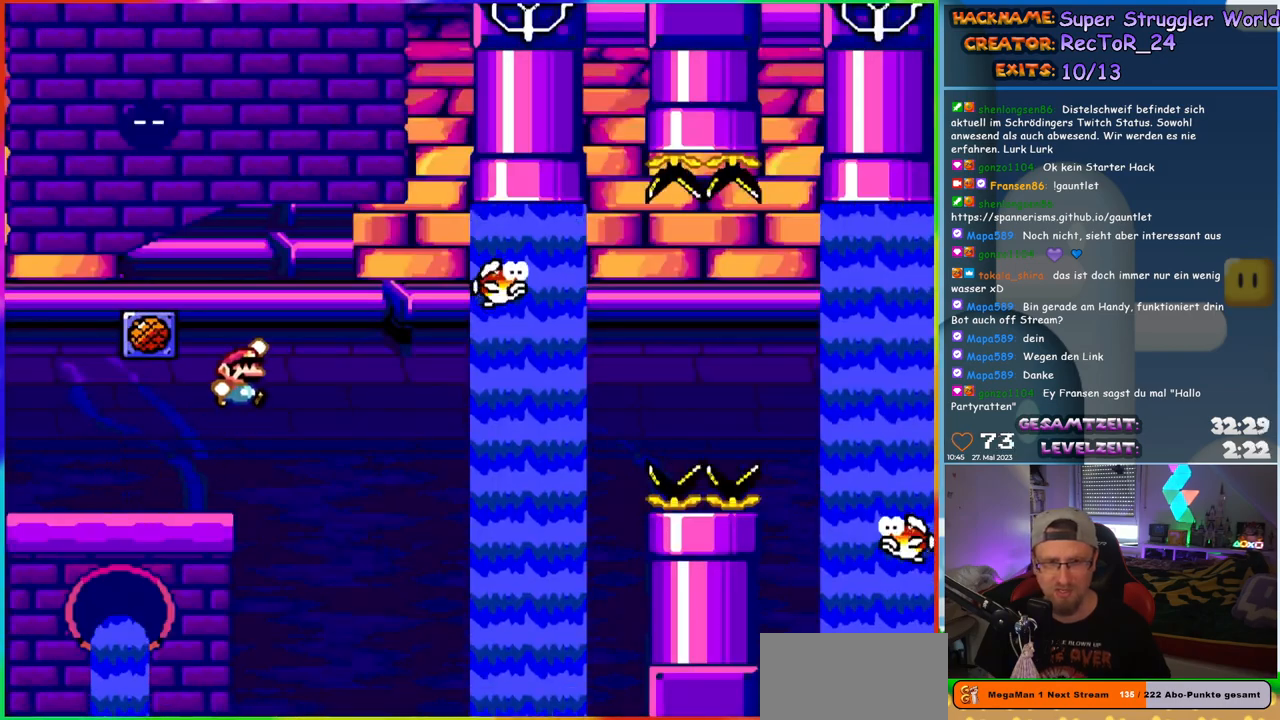
{"buttons": ["Y", "DPAD_RIGHT"], "events": []}
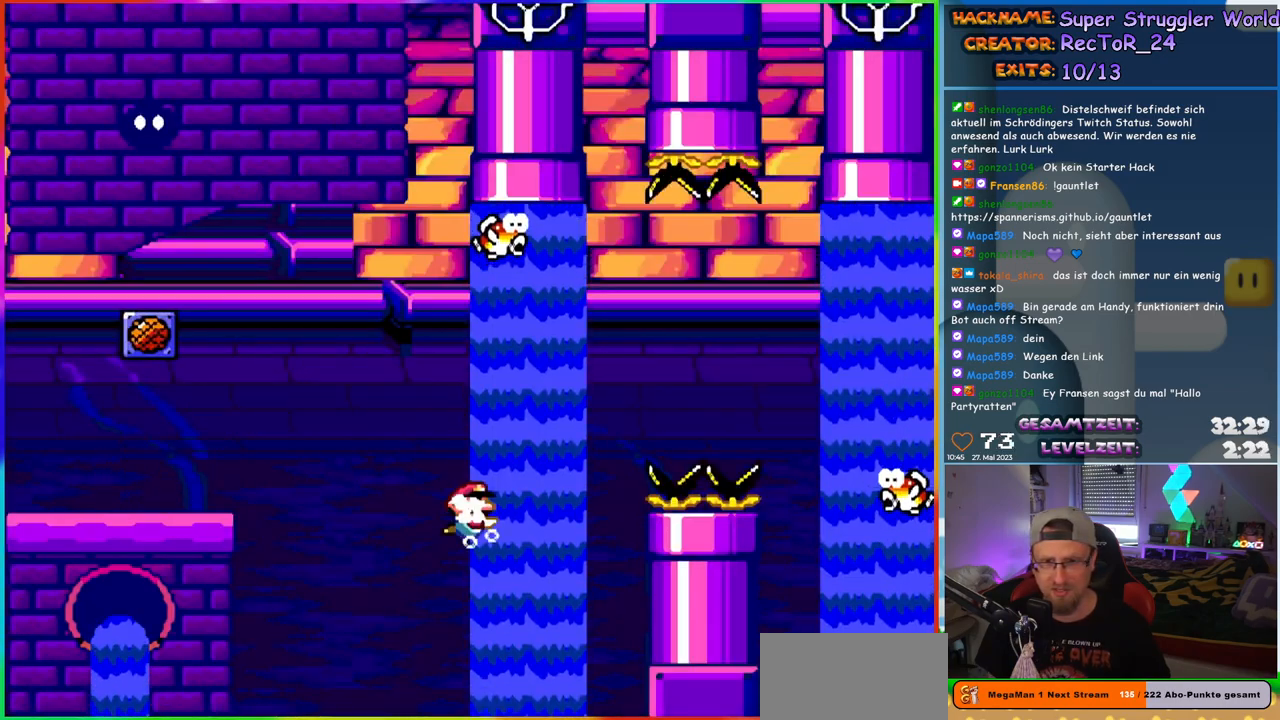
{"buttons": ["B", "Y", "DPAD_UP", "DPAD_RIGHT"], "events": [[233, "DPAD_UP", "down"], [300, "B", "down"], [383, "B", "up"], [433, "B", "down"]]}
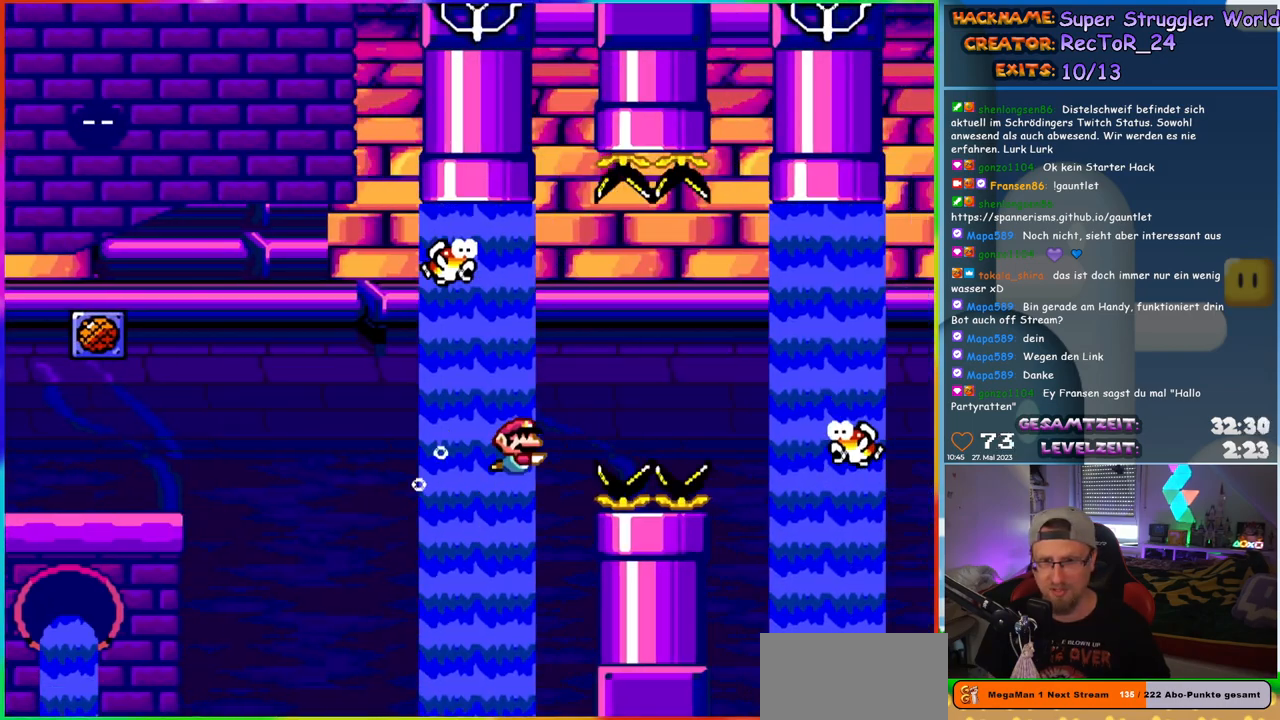
{"buttons": ["B", "Y", "DPAD_UP", "DPAD_RIGHT"], "events": []}
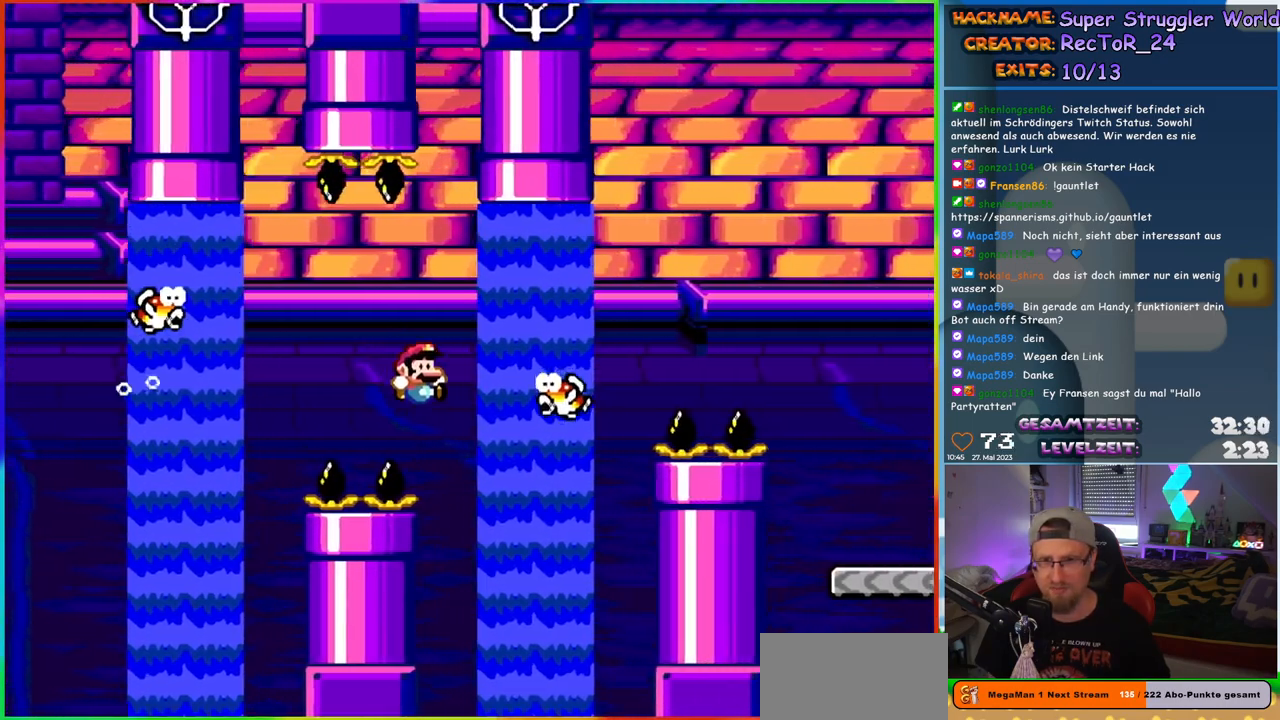
{"buttons": ["Y", "DPAD_RIGHT"], "events": [[167, "DPAD_RIGHT", "up"], [183, "B", "up"], [183, "DPAD_LEFT", "down"], [367, "DPAD_LEFT", "up"], [400, "DPAD_RIGHT", "down"], [450, "DPAD_UP", "up"]]}
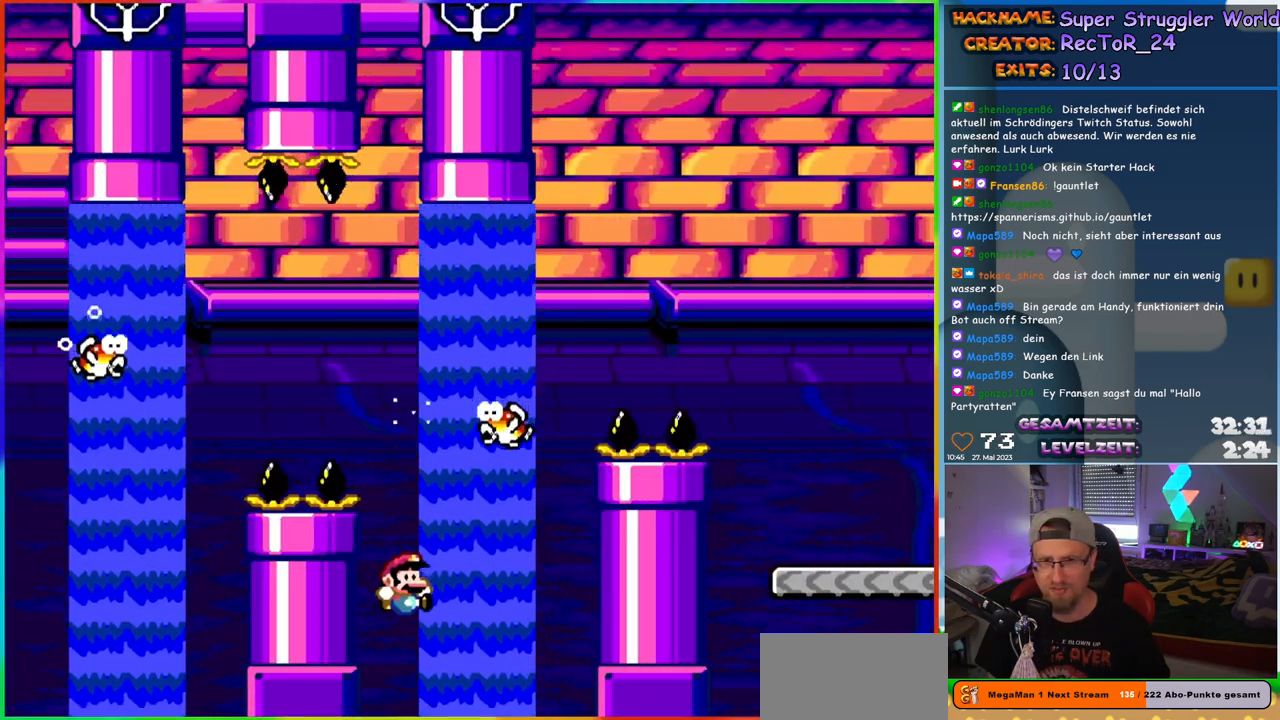
{"buttons": ["Y", "DPAD_UP"], "events": [[183, "DPAD_UP", "down"], [200, "DPAD_RIGHT", "up"], [217, "B", "down"], [317, "B", "up"], [417, "B", "down"], [483, "B", "up"]]}
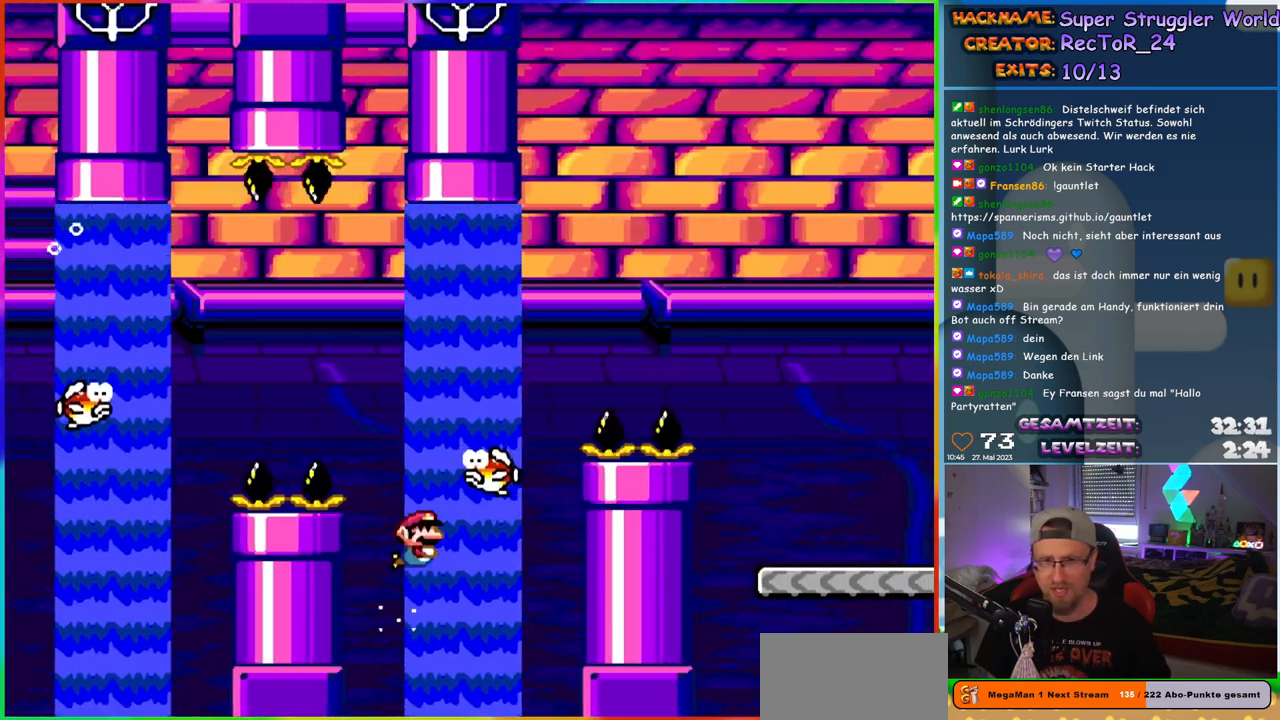
{"buttons": ["Y", "DPAD_UP", "DPAD_RIGHT"], "events": [[67, "B", "down"], [167, "B", "up"], [217, "DPAD_RIGHT", "down"], [267, "B", "down"], [317, "B", "up"], [333, "DPAD_UP", "up"], [400, "DPAD_UP", "down"]]}
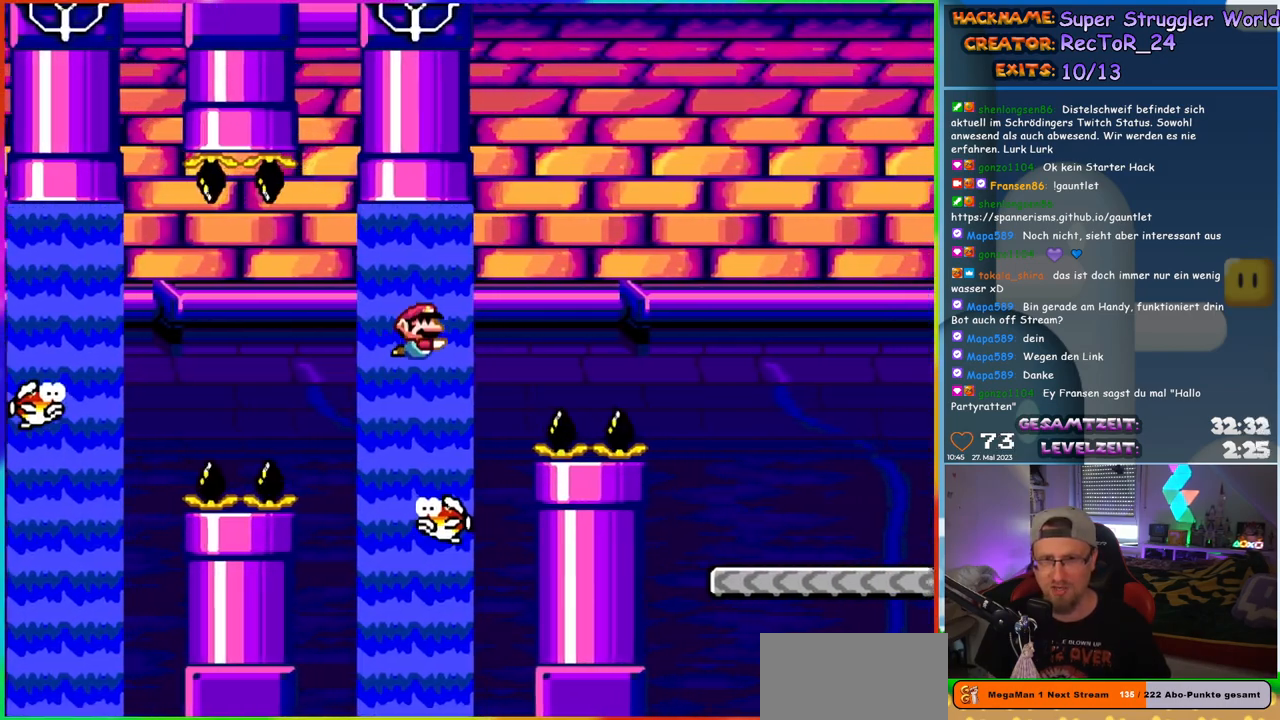
{"buttons": ["B", "Y", "DPAD_UP", "DPAD_RIGHT"], "events": [[17, "B", "down"]]}
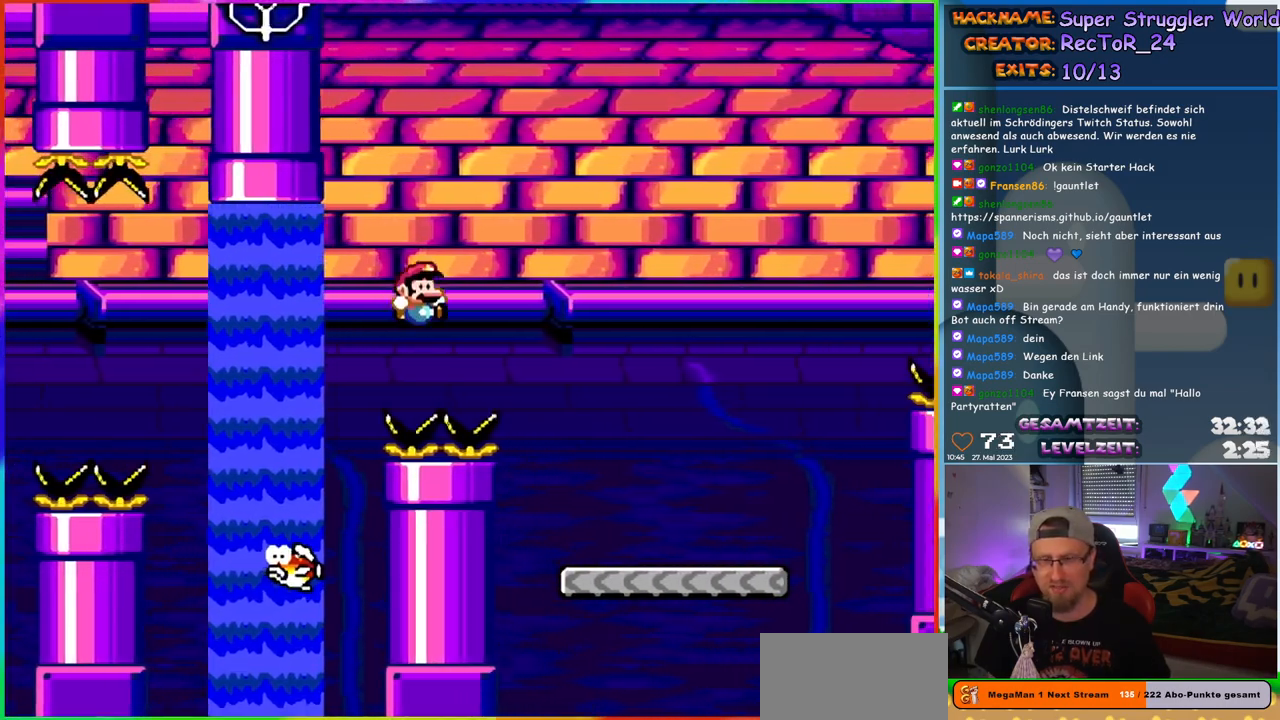
{"buttons": [], "events": [[267, "DPAD_UP", "up"], [350, "B", "up"], [367, "DPAD_RIGHT", "up"], [400, "Y", "up"]]}
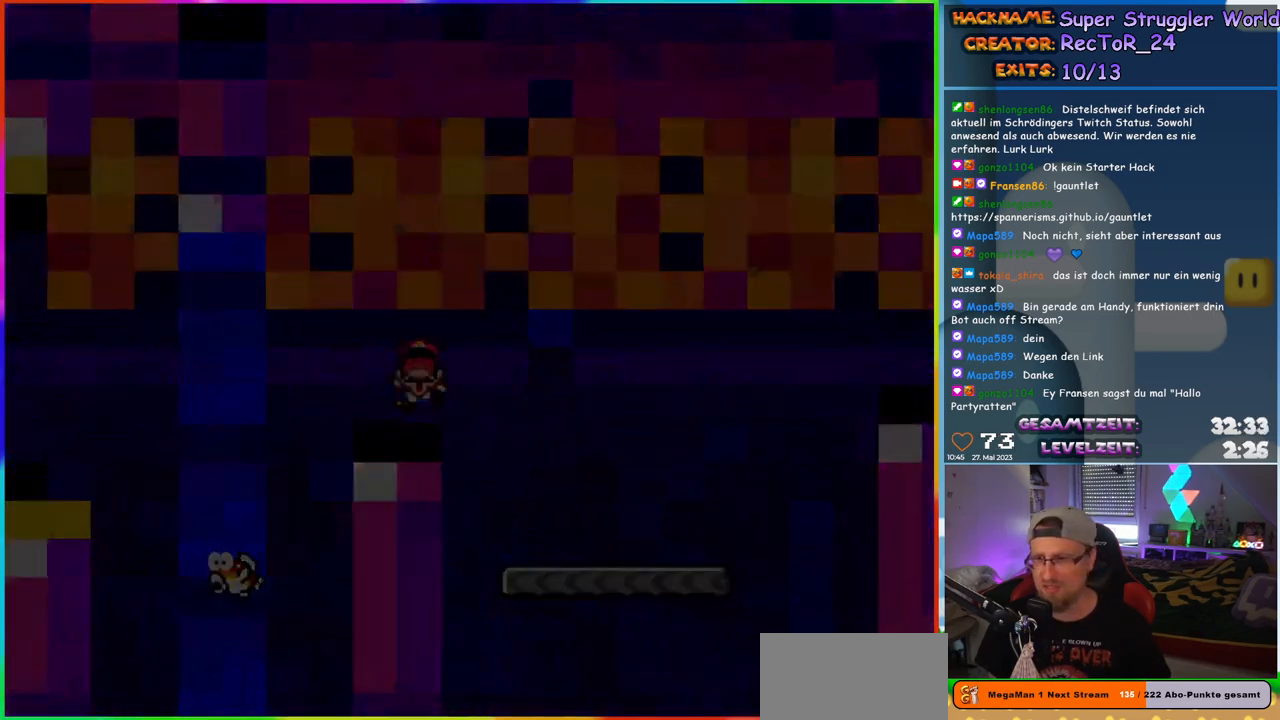
{"buttons": ["B"], "events": [[100, "B", "down"]]}